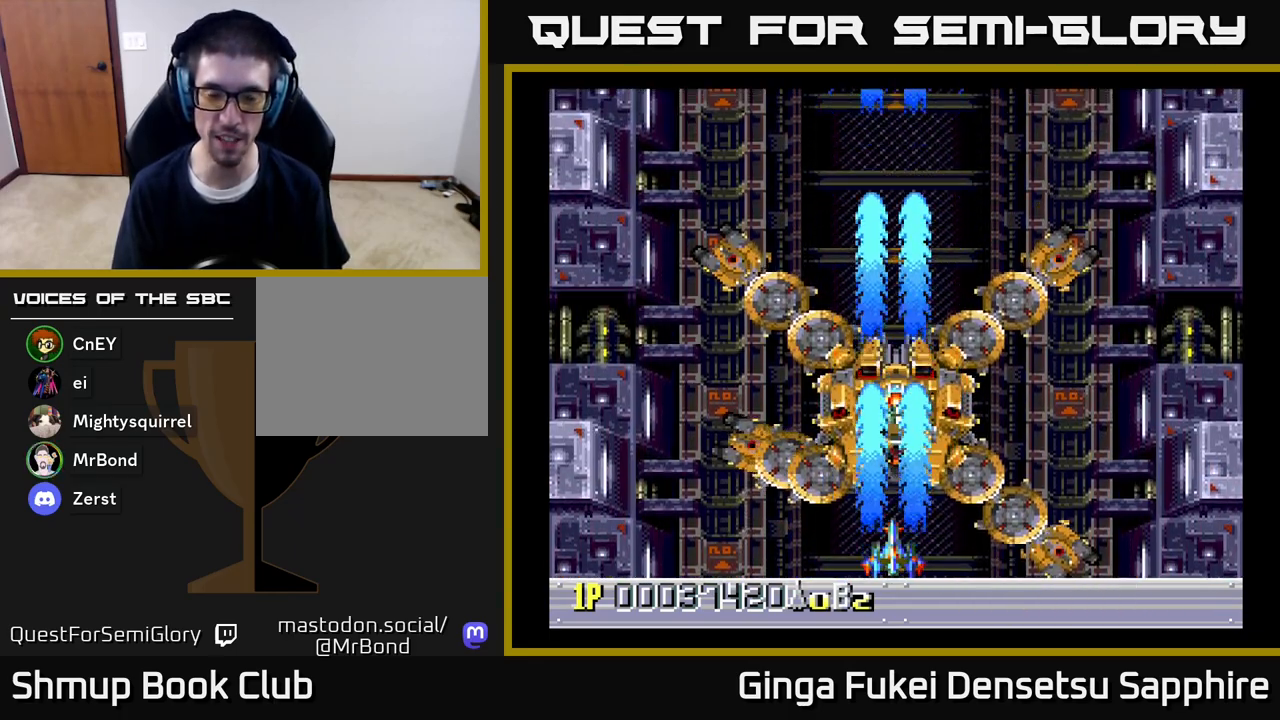
Gameplay with a controller (Xbox layout); each line is a JSON object with the inputs held at the frame after it. "events" lists button and stick changes between this image and that frame as [ms after this image, input, new state], when the widget could be followed in between.
{"buttons": ["A"], "left_stick": "center", "right_stick": "center", "events": []}
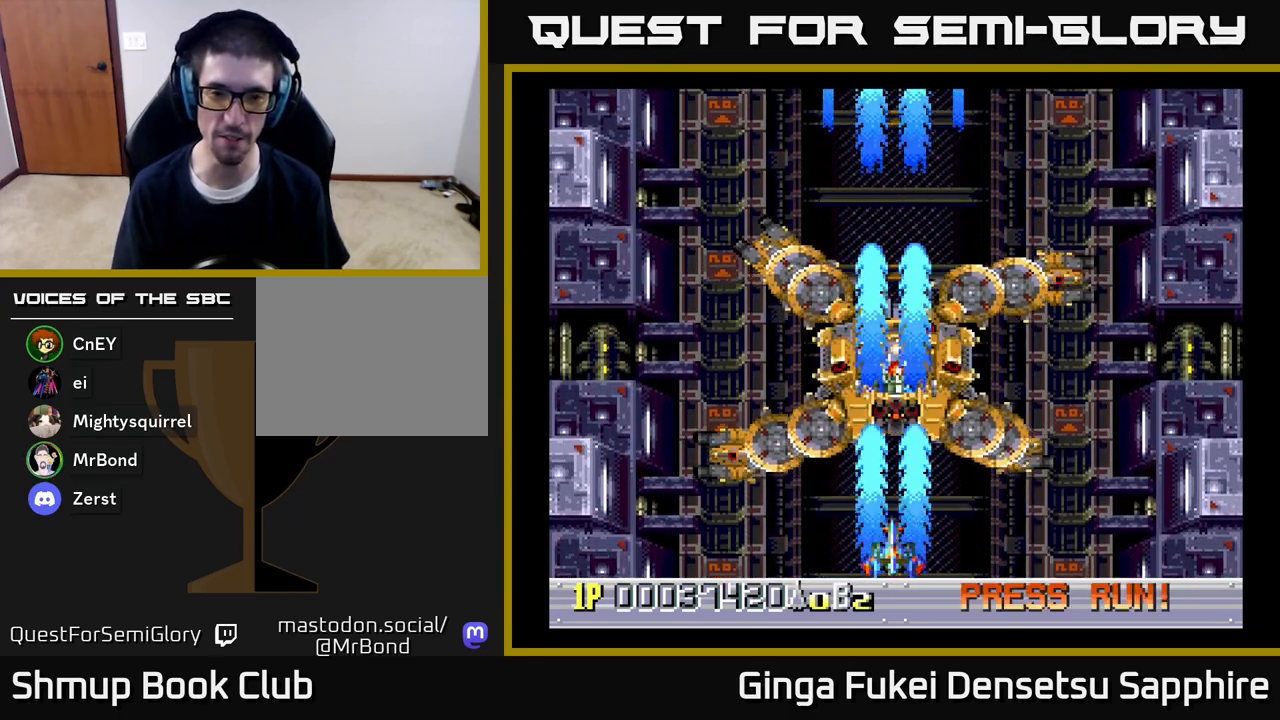
{"buttons": ["A"], "left_stick": "center", "right_stick": "center", "events": []}
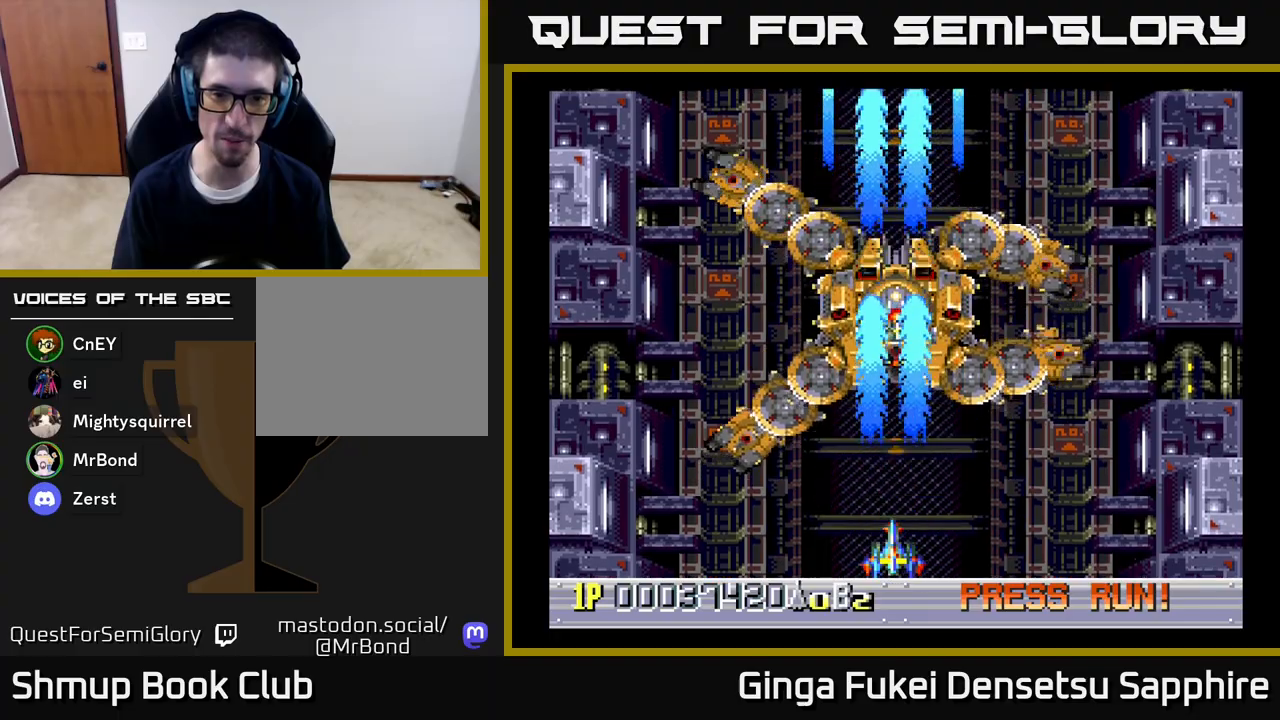
{"buttons": ["A"], "left_stick": "center", "right_stick": "center", "events": []}
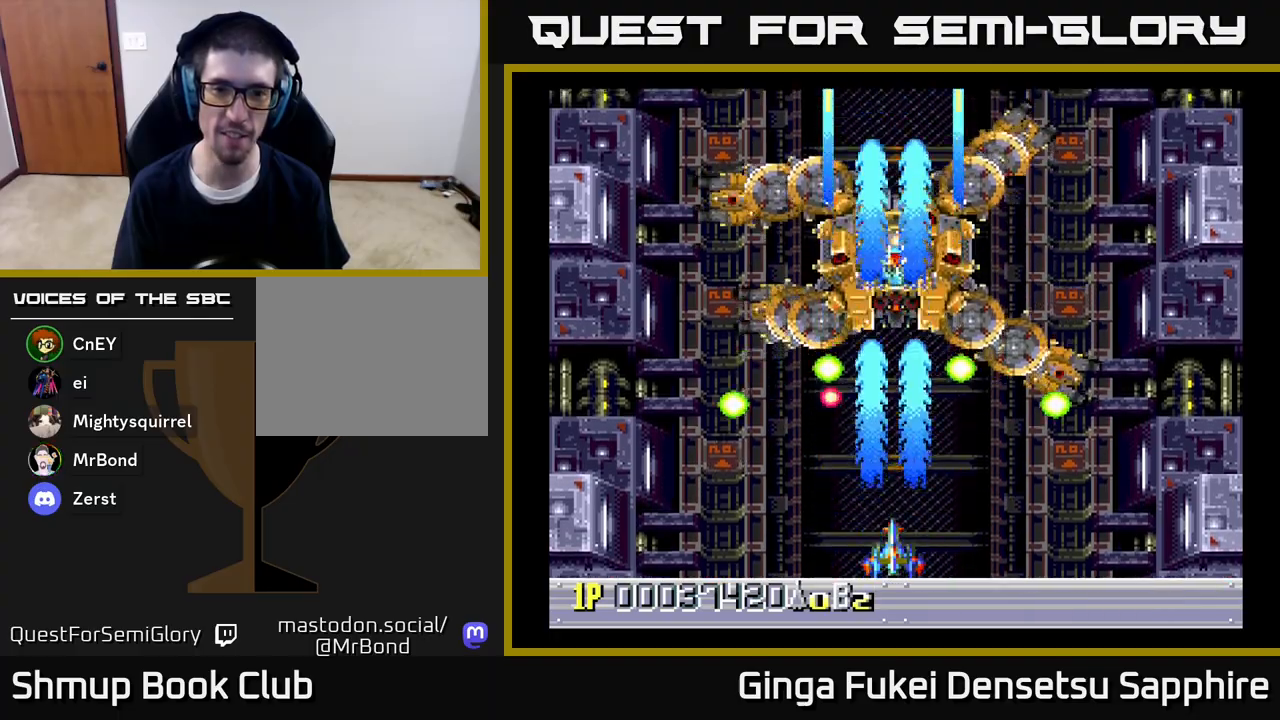
{"buttons": ["A", "DPAD_LEFT"], "left_stick": "center", "right_stick": "center", "events": [[83, "DPAD_RIGHT", "down"], [300, "DPAD_UP", "down"], [367, "DPAD_RIGHT", "up"], [467, "DPAD_LEFT", "down"], [500, "DPAD_UP", "up"]]}
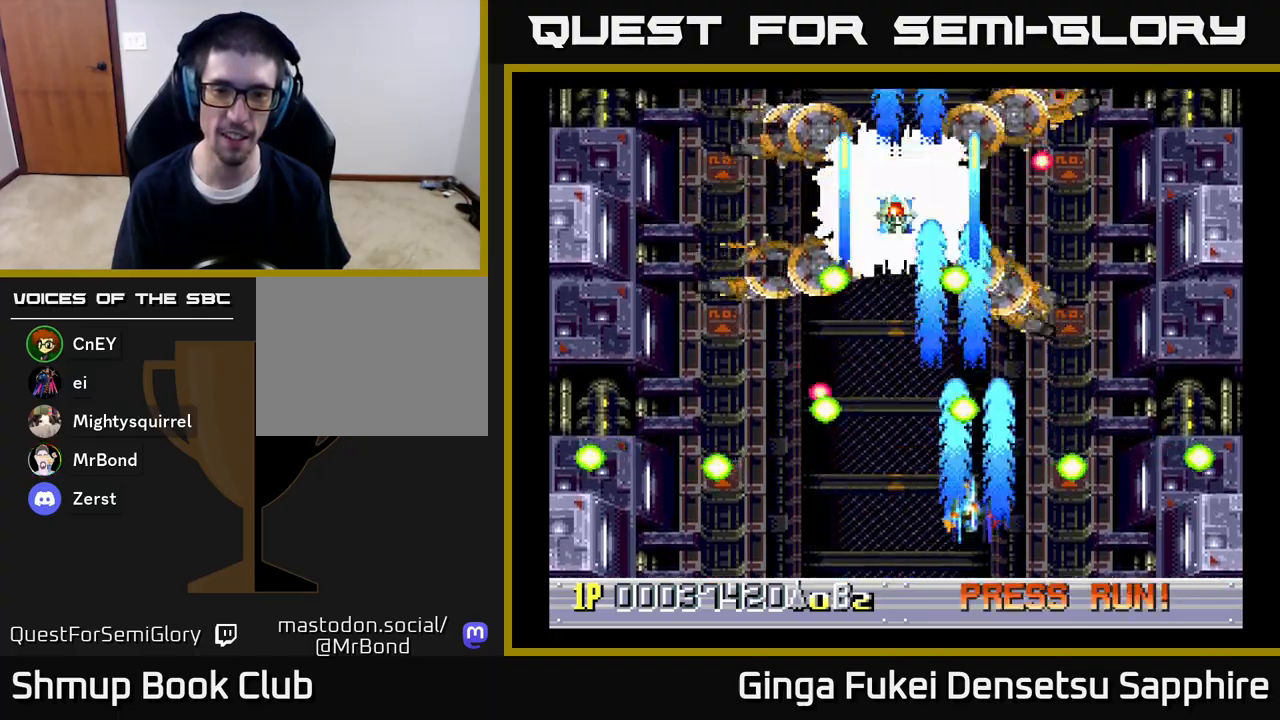
{"buttons": ["A", "DPAD_DOWN", "DPAD_LEFT"], "left_stick": "center", "right_stick": "center"}
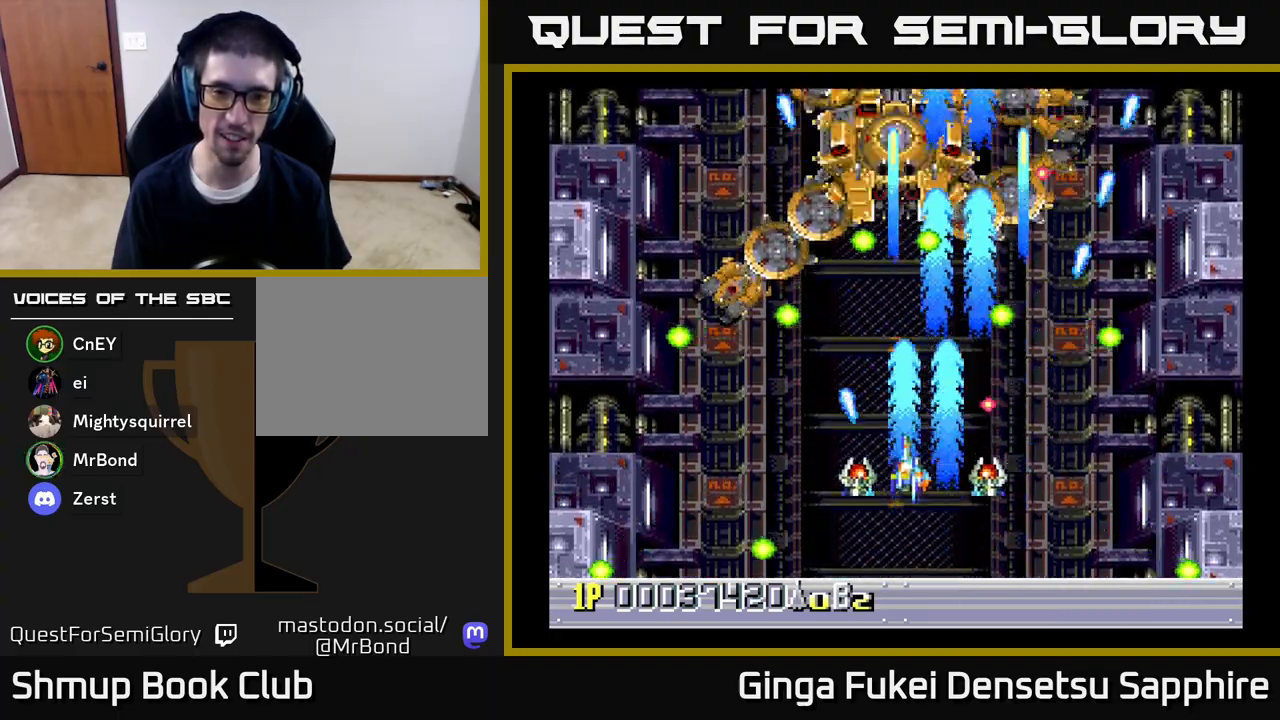
{"buttons": ["A", "DPAD_RIGHT"], "left_stick": "center", "right_stick": "center", "events": [[67, "DPAD_LEFT", "up"], [183, "DPAD_LEFT", "down"], [200, "DPAD_DOWN", "up"], [267, "DPAD_UP", "down"], [333, "DPAD_LEFT", "up"], [367, "DPAD_RIGHT", "down"], [467, "DPAD_UP", "up"]]}
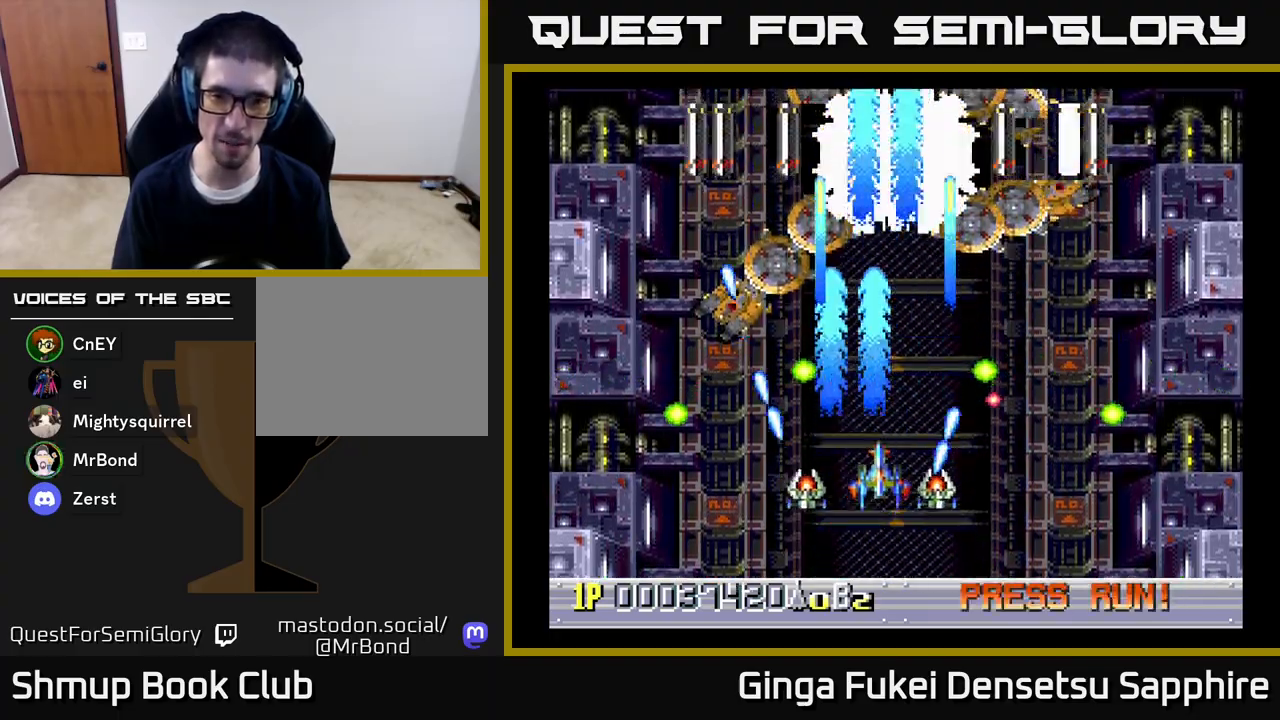
{"buttons": ["A"], "left_stick": "center", "right_stick": "center", "events": [[17, "DPAD_RIGHT", "up"]]}
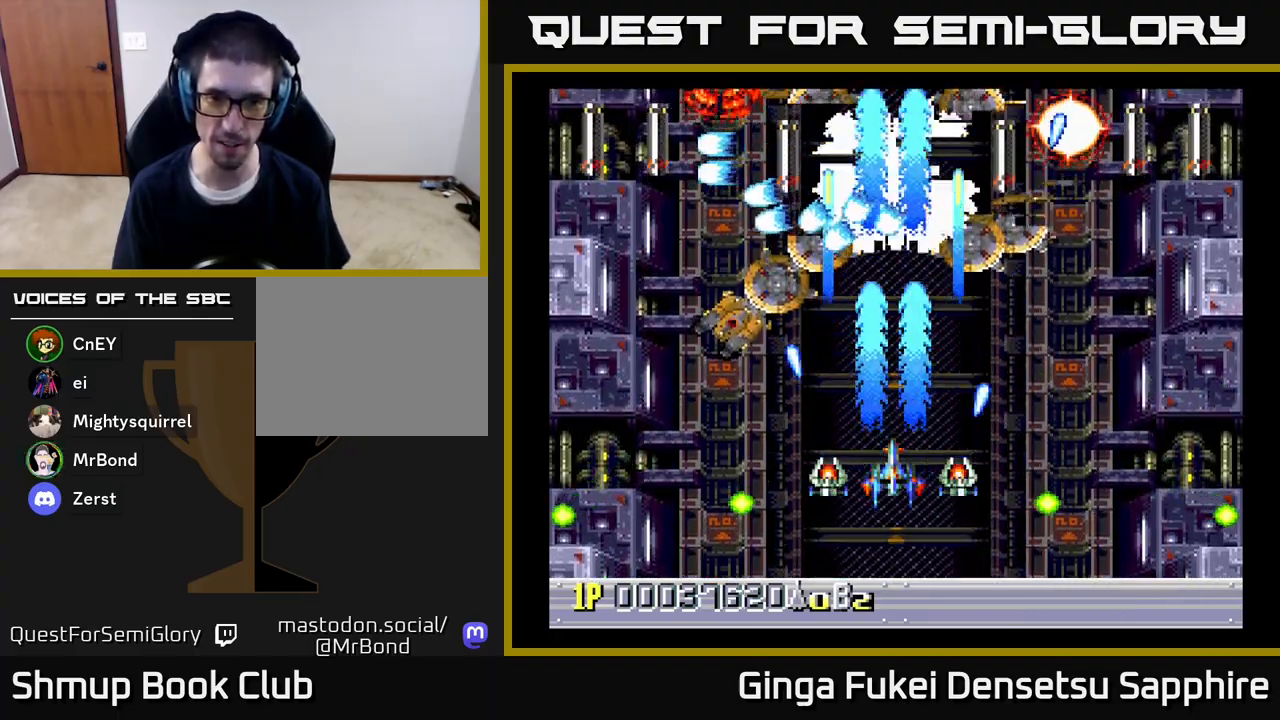
{"buttons": ["A"], "left_stick": "center", "right_stick": "center", "events": [[33, "DPAD_DOWN", "down"], [317, "DPAD_DOWN", "up"]]}
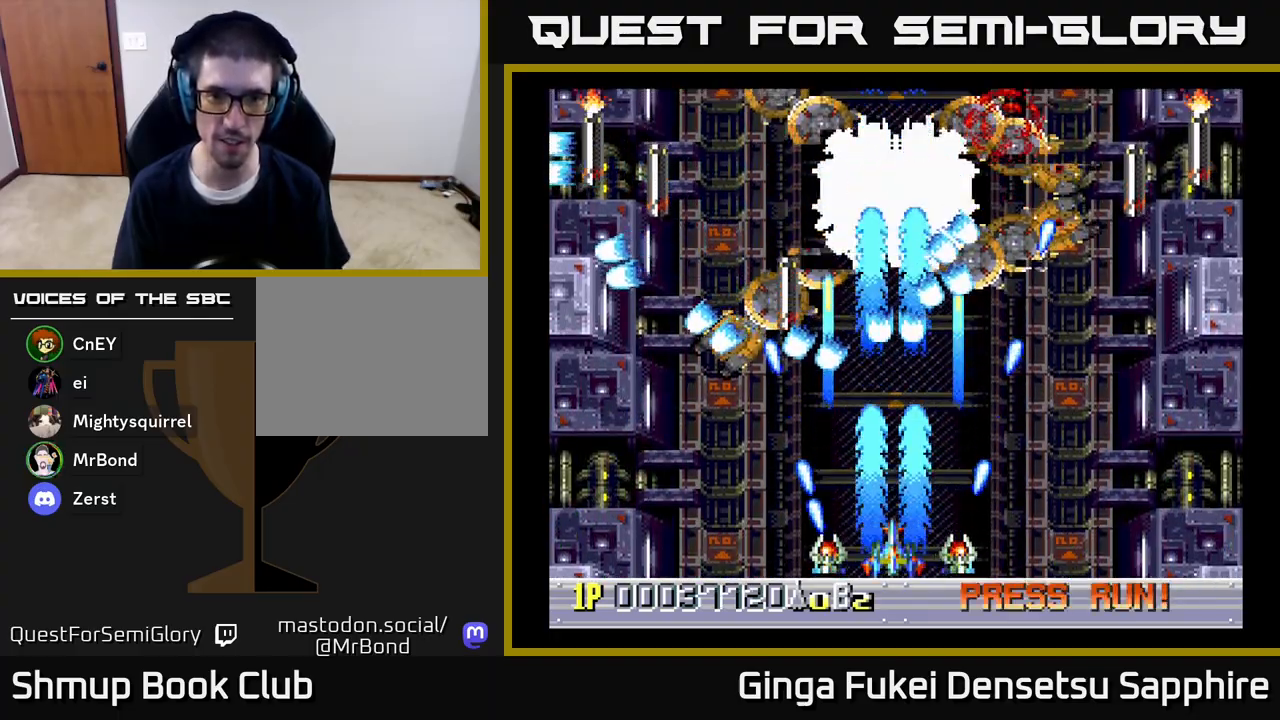
{"buttons": ["A", "DPAD_UP", "DPAD_LEFT"], "left_stick": "center", "right_stick": "center", "events": [[300, "DPAD_LEFT", "down"], [367, "DPAD_UP", "down"]]}
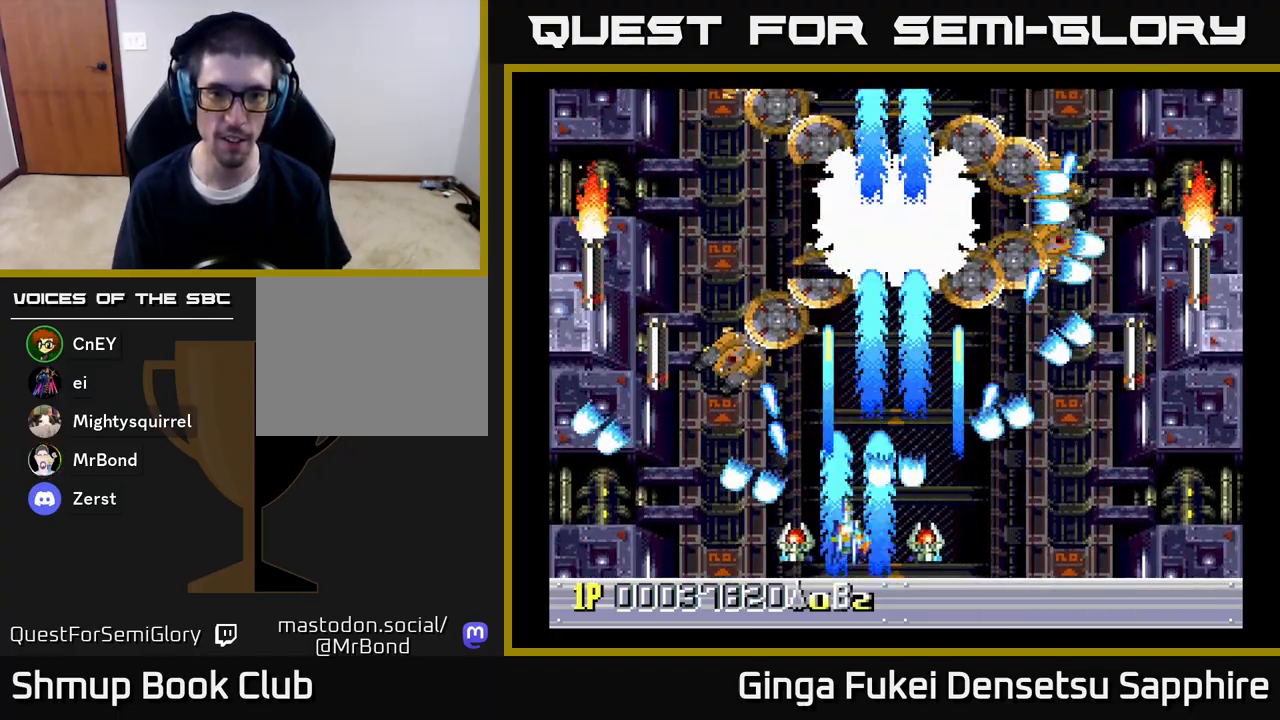
{"buttons": ["A", "DPAD_UP", "DPAD_RIGHT"], "left_stick": "center", "right_stick": "center", "events": [[150, "DPAD_LEFT", "up"], [167, "DPAD_RIGHT", "down"]]}
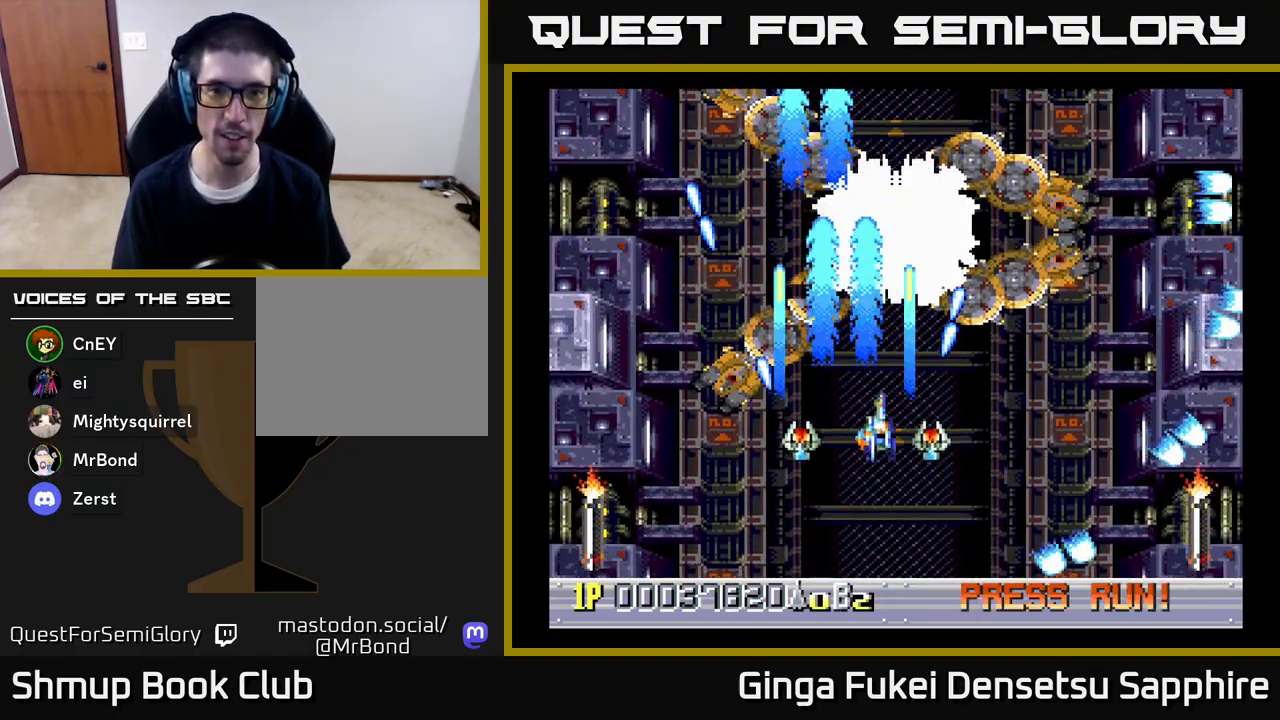
{"buttons": ["A"], "left_stick": "center", "right_stick": "center", "events": [[50, "DPAD_UP", "up"], [100, "DPAD_DOWN", "down"], [100, "DPAD_RIGHT", "up"], [300, "DPAD_DOWN", "up"]]}
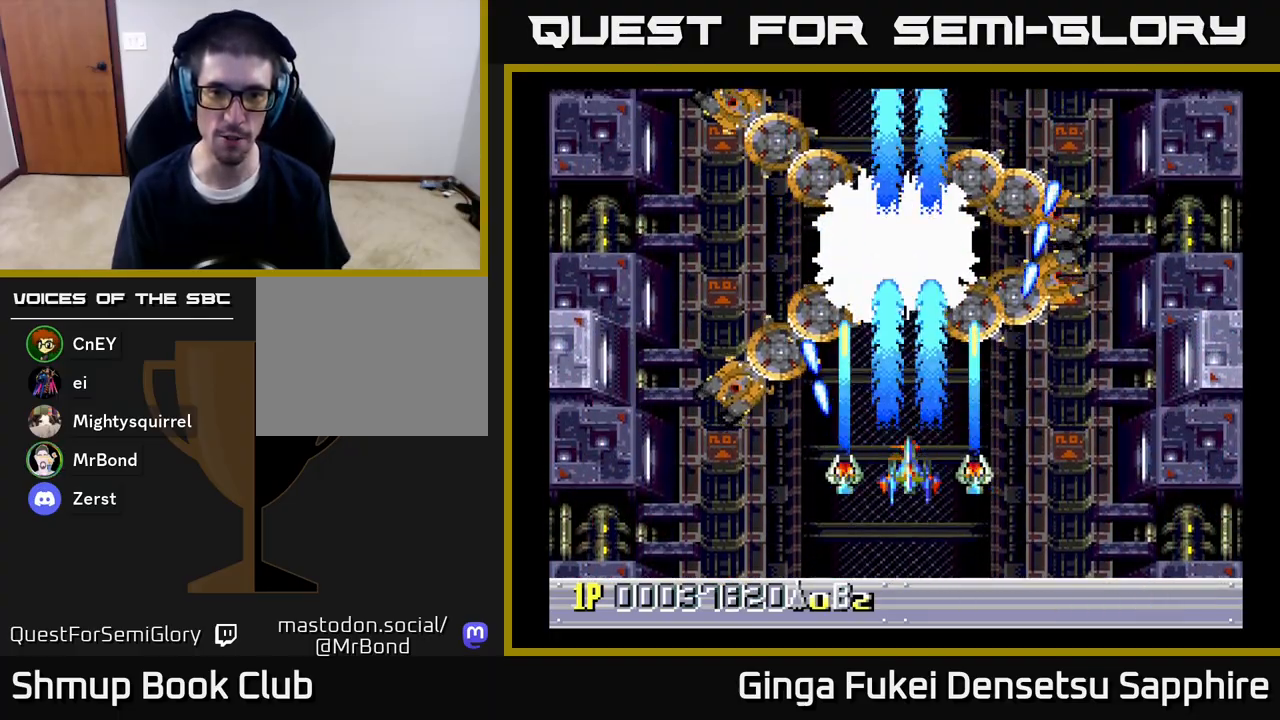
{"buttons": ["A", "DPAD_DOWN"], "left_stick": "center", "right_stick": "center", "events": [[500, "DPAD_DOWN", "down"]]}
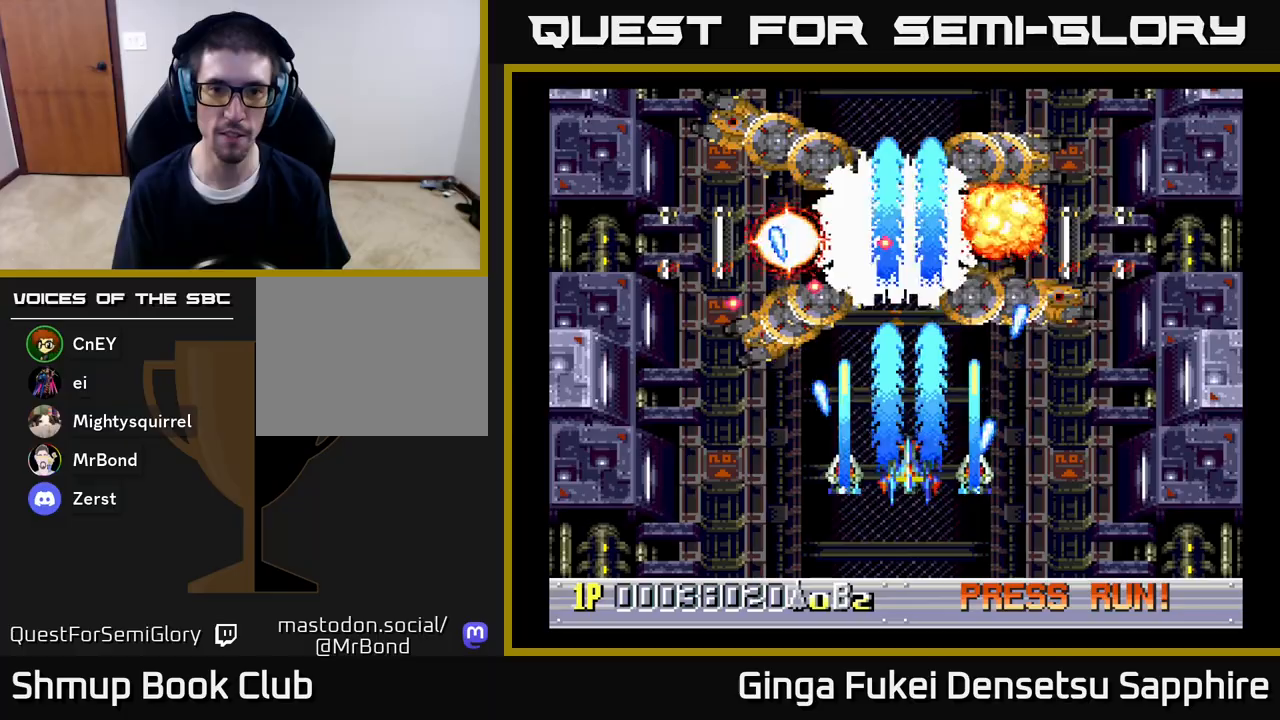
{"buttons": ["A", "DPAD_UP"], "left_stick": "center", "right_stick": "center", "events": [[300, "DPAD_DOWN", "up"], [317, "DPAD_LEFT", "down"], [400, "DPAD_UP", "down"], [500, "DPAD_LEFT", "up"]]}
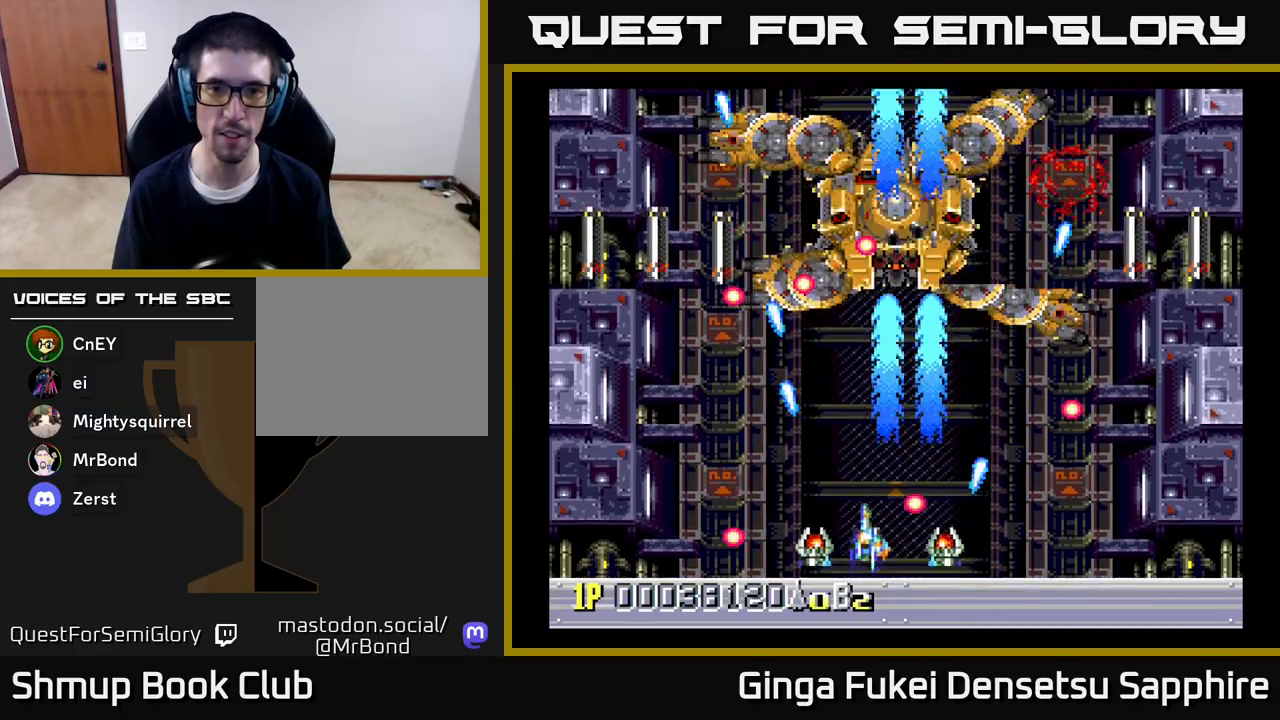
{"buttons": ["A", "DPAD_UP", "DPAD_RIGHT"], "left_stick": "center", "right_stick": "center", "events": [[17, "DPAD_RIGHT", "down"], [83, "DPAD_UP", "up"], [133, "DPAD_DOWN", "down"], [233, "DPAD_RIGHT", "up"], [267, "DPAD_LEFT", "down"], [300, "DPAD_DOWN", "up"], [417, "DPAD_UP", "down"], [450, "DPAD_LEFT", "up"], [483, "DPAD_RIGHT", "down"]]}
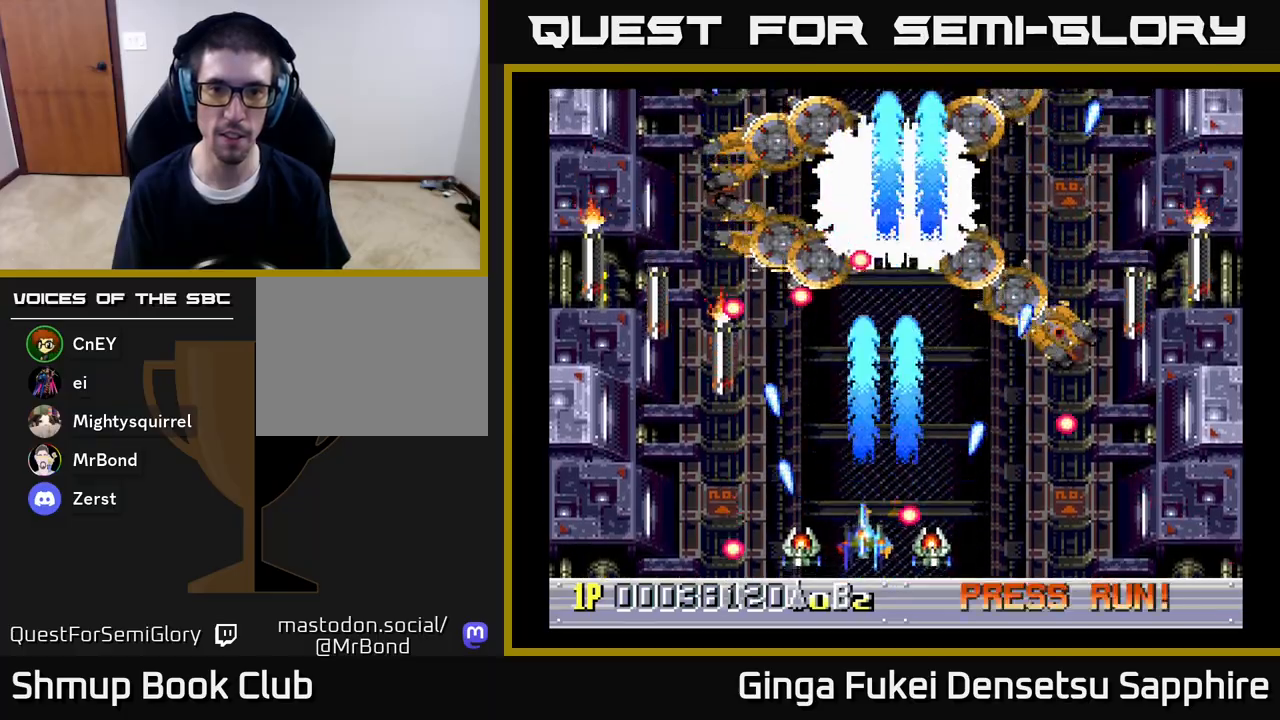
{"buttons": ["A", "DPAD_UP"], "left_stick": "center", "right_stick": "center", "events": [[100, "DPAD_UP", "up"], [133, "DPAD_DOWN", "down"], [250, "DPAD_RIGHT", "up"], [283, "DPAD_LEFT", "down"], [317, "DPAD_DOWN", "up"], [450, "DPAD_UP", "down"], [500, "DPAD_LEFT", "up"]]}
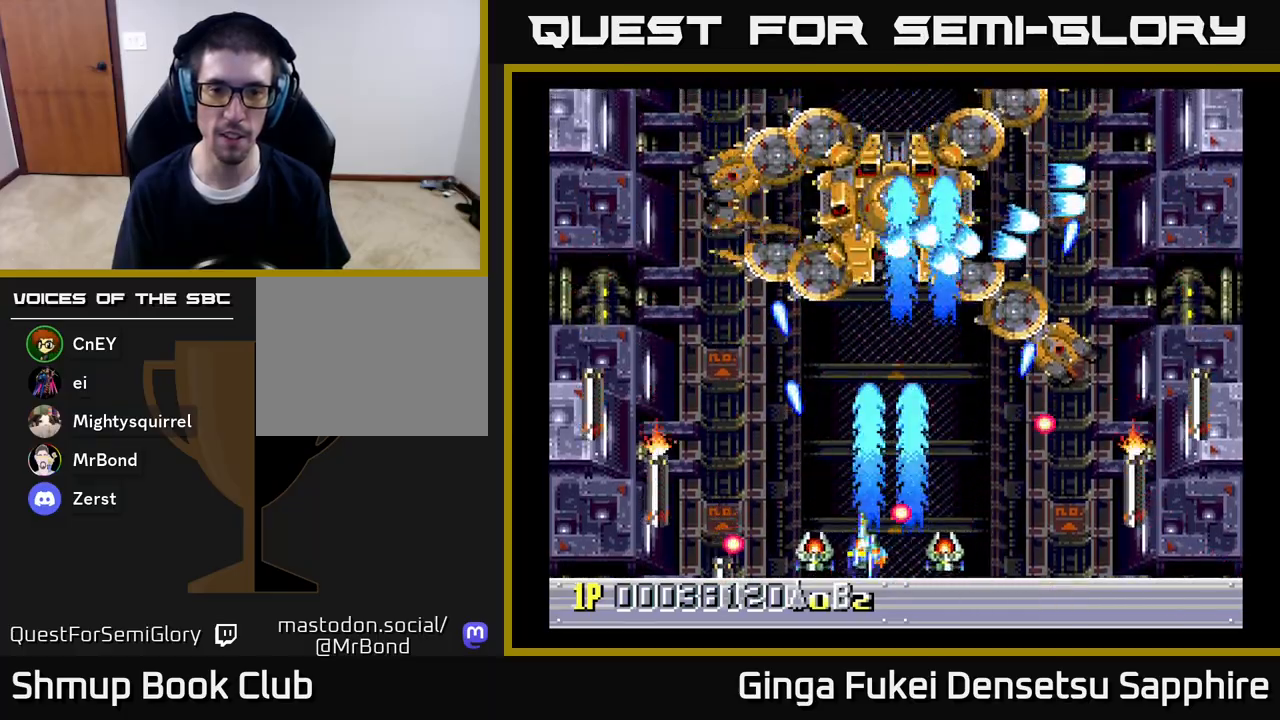
{"buttons": ["A", "DPAD_DOWN", "DPAD_LEFT"], "left_stick": "center", "right_stick": "center", "events": [[100, "DPAD_RIGHT", "down"], [217, "DPAD_UP", "up"], [250, "DPAD_DOWN", "down"], [300, "DPAD_RIGHT", "up"], [367, "DPAD_LEFT", "down"]]}
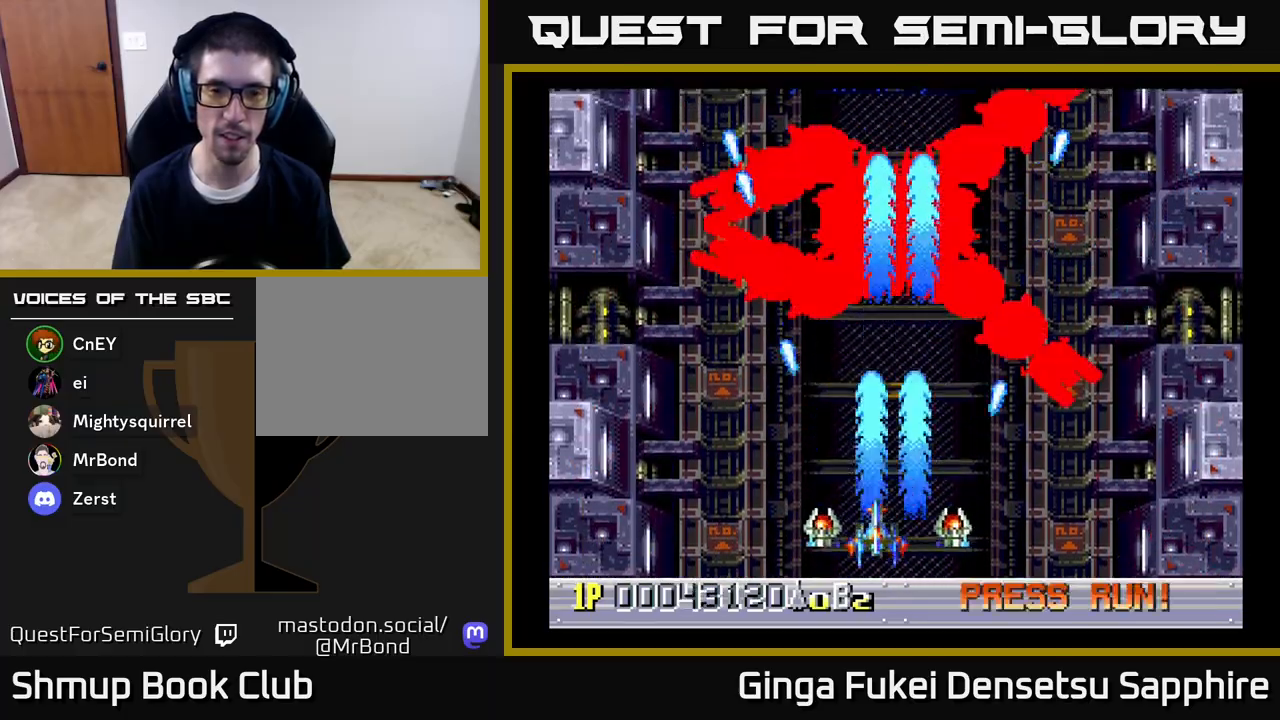
{"buttons": ["A", "DPAD_UP"], "left_stick": "center", "right_stick": "center", "events": [[33, "DPAD_LEFT", "up"], [83, "DPAD_RIGHT", "down"], [100, "DPAD_DOWN", "up"], [133, "DPAD_RIGHT", "up"], [267, "DPAD_RIGHT", "down"], [300, "DPAD_UP", "down"], [417, "DPAD_RIGHT", "up"]]}
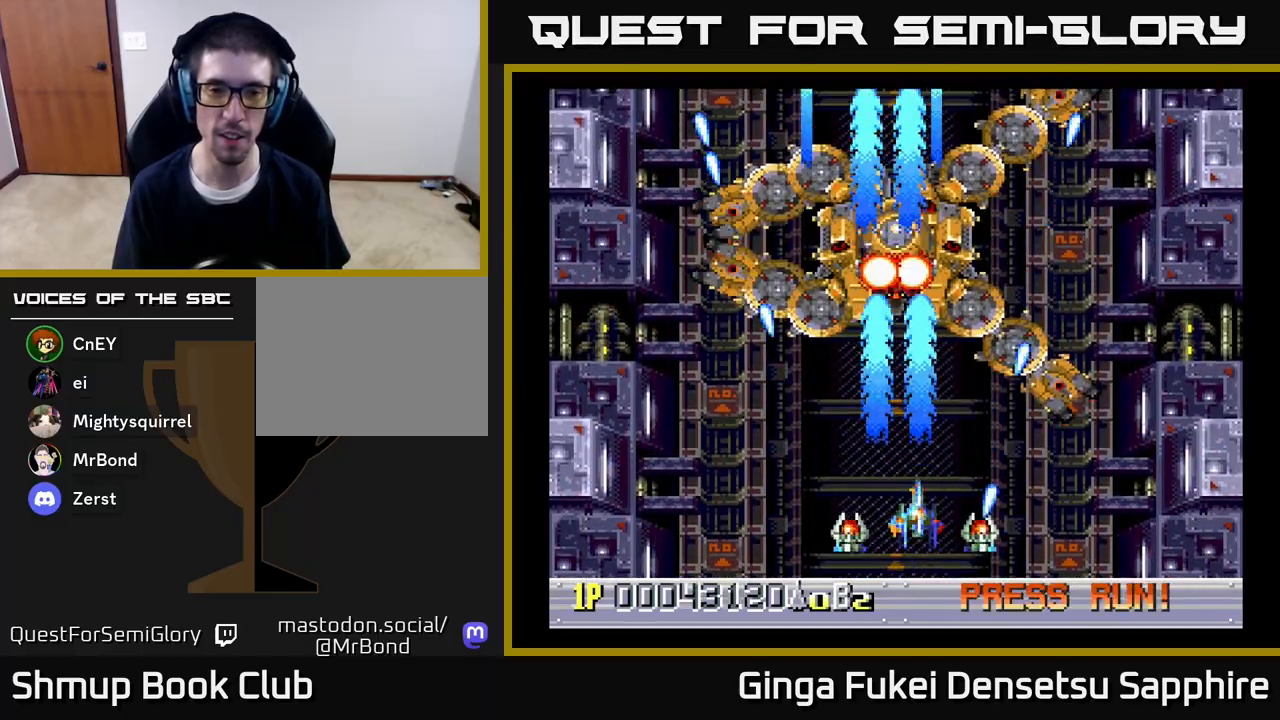
{"buttons": [], "left_stick": "center", "right_stick": "center", "events": [[117, "A", "up"], [250, "DPAD_UP", "up"]]}
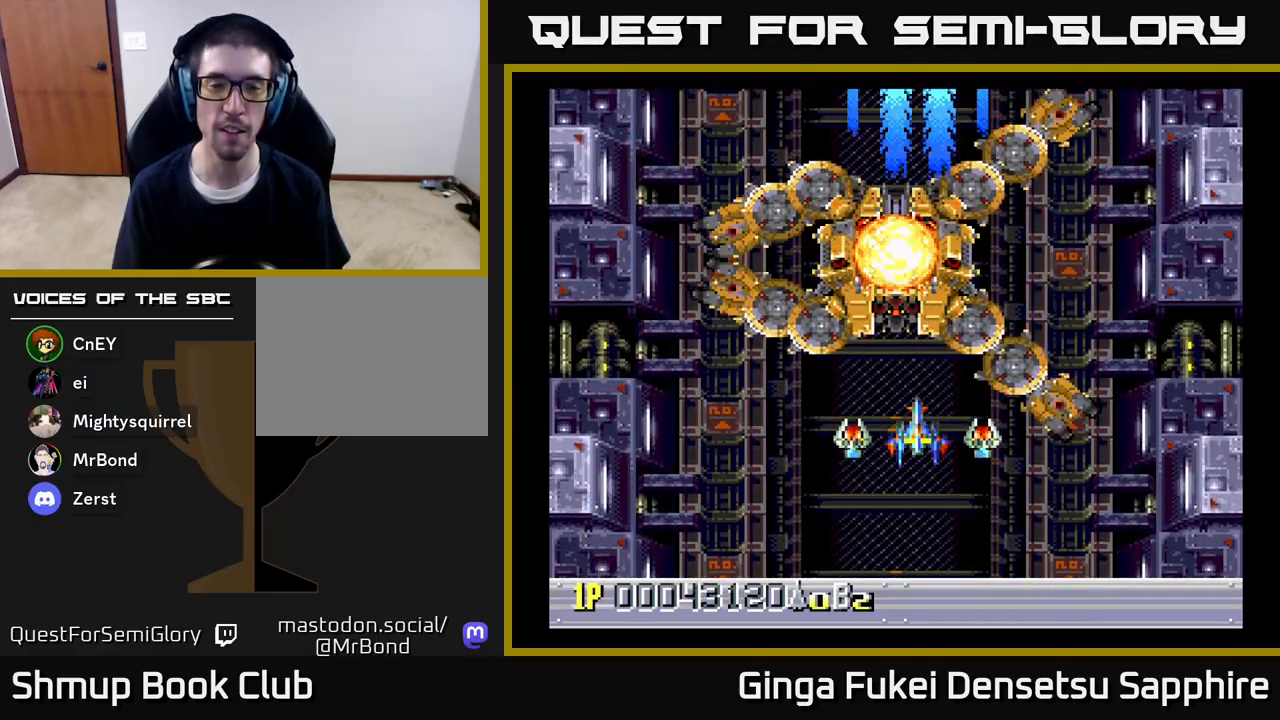
{"buttons": [], "left_stick": "center", "right_stick": "center", "events": []}
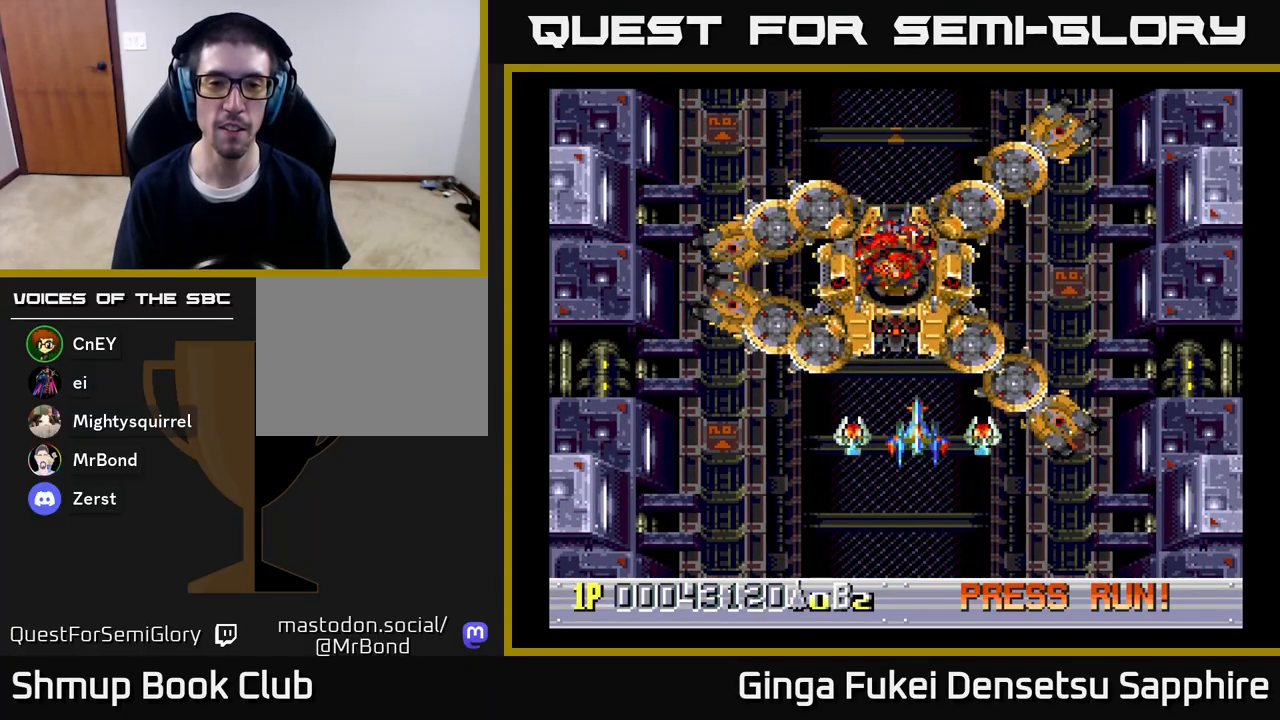
{"buttons": [], "left_stick": "center", "right_stick": "center", "events": []}
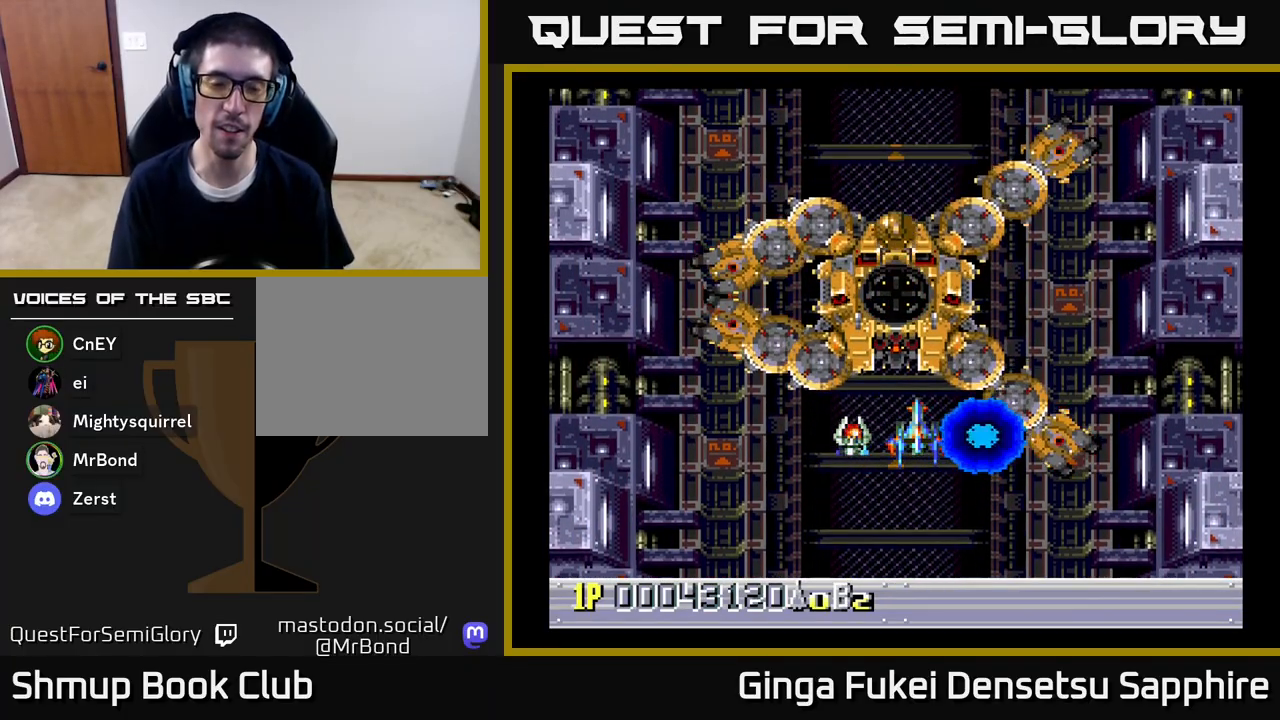
{"buttons": [], "left_stick": "center", "right_stick": "center", "events": []}
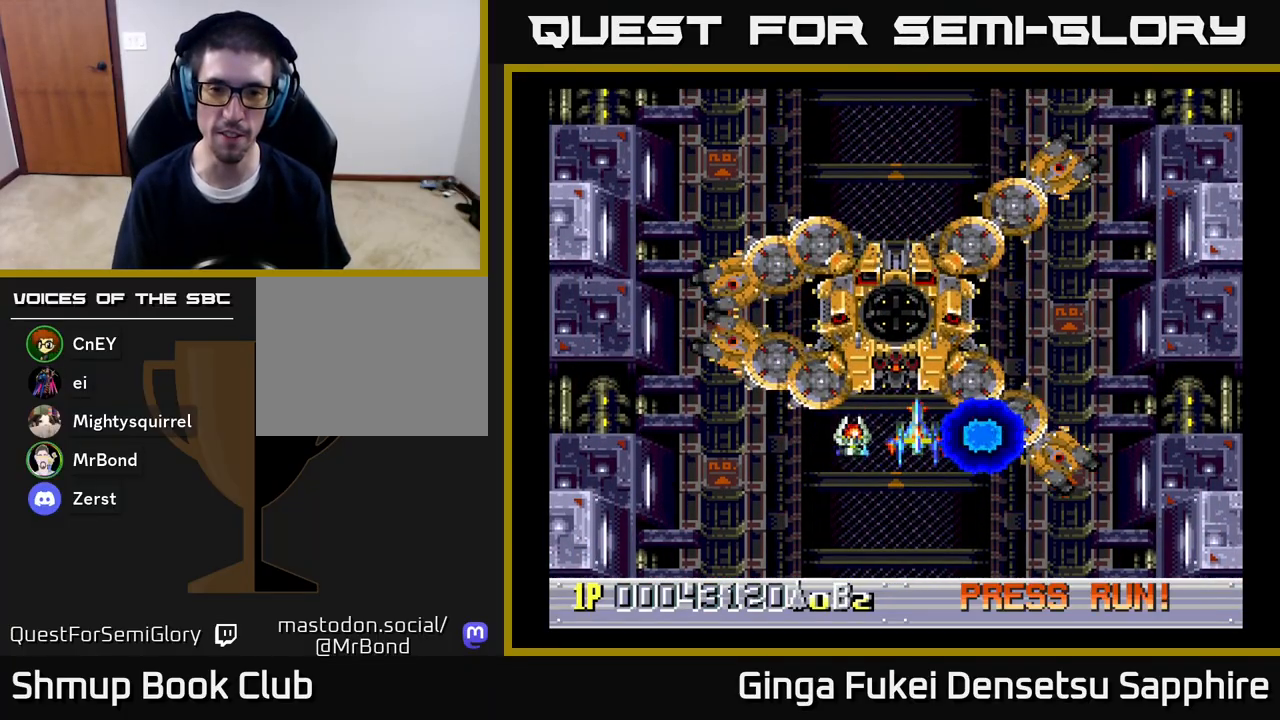
{"buttons": [], "left_stick": "center", "right_stick": "center", "events": [[233, "DPAD_DOWN", "down"], [283, "DPAD_DOWN", "up"]]}
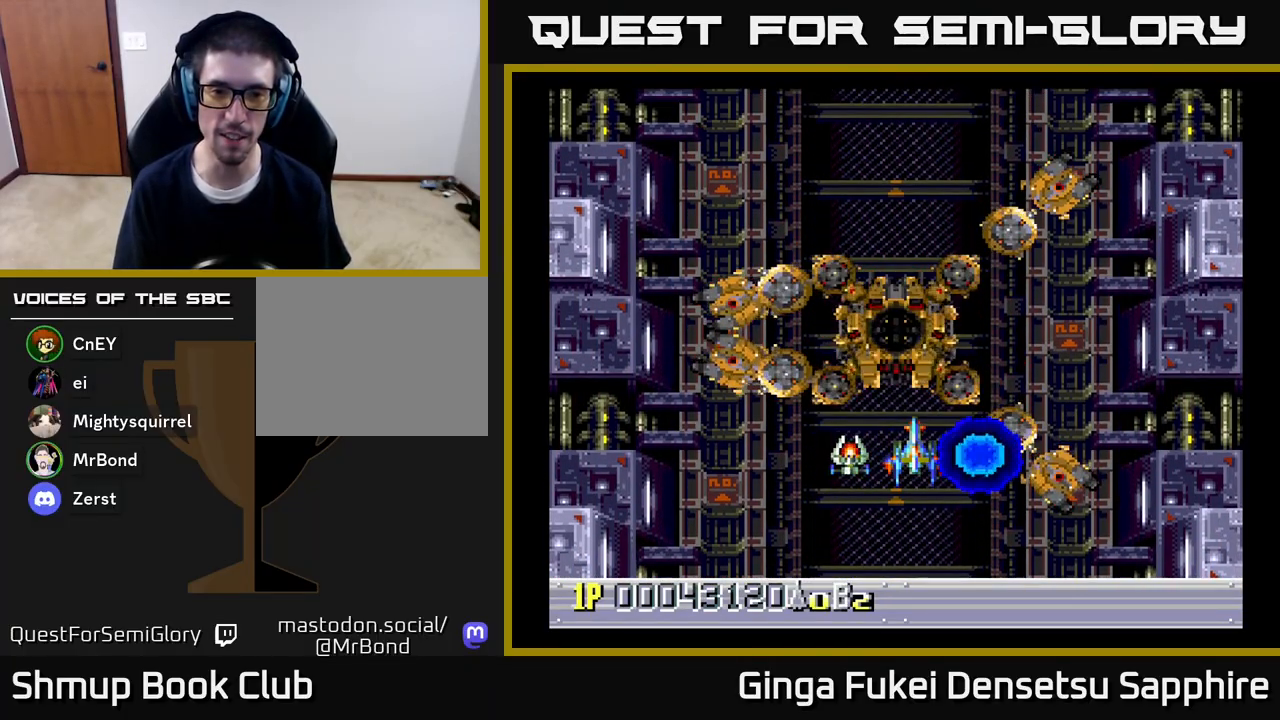
{"buttons": [], "left_stick": "center", "right_stick": "center", "events": []}
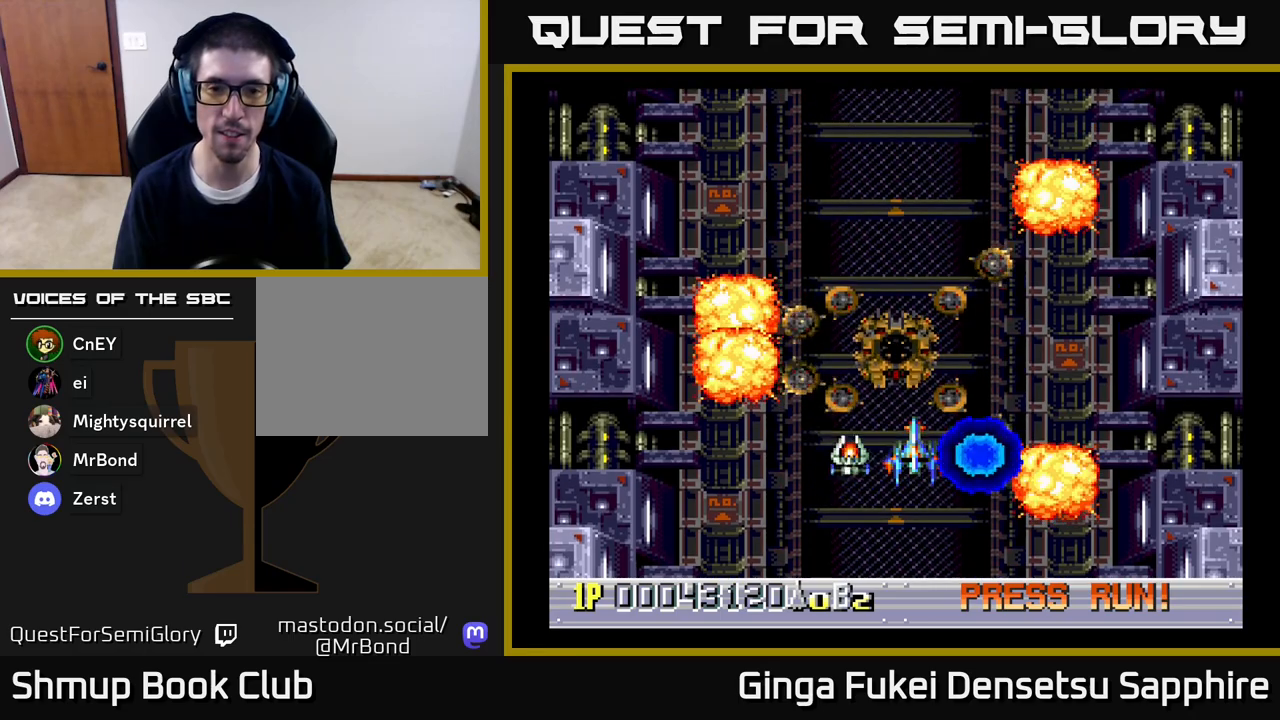
{"buttons": [], "left_stick": "center", "right_stick": "center", "events": []}
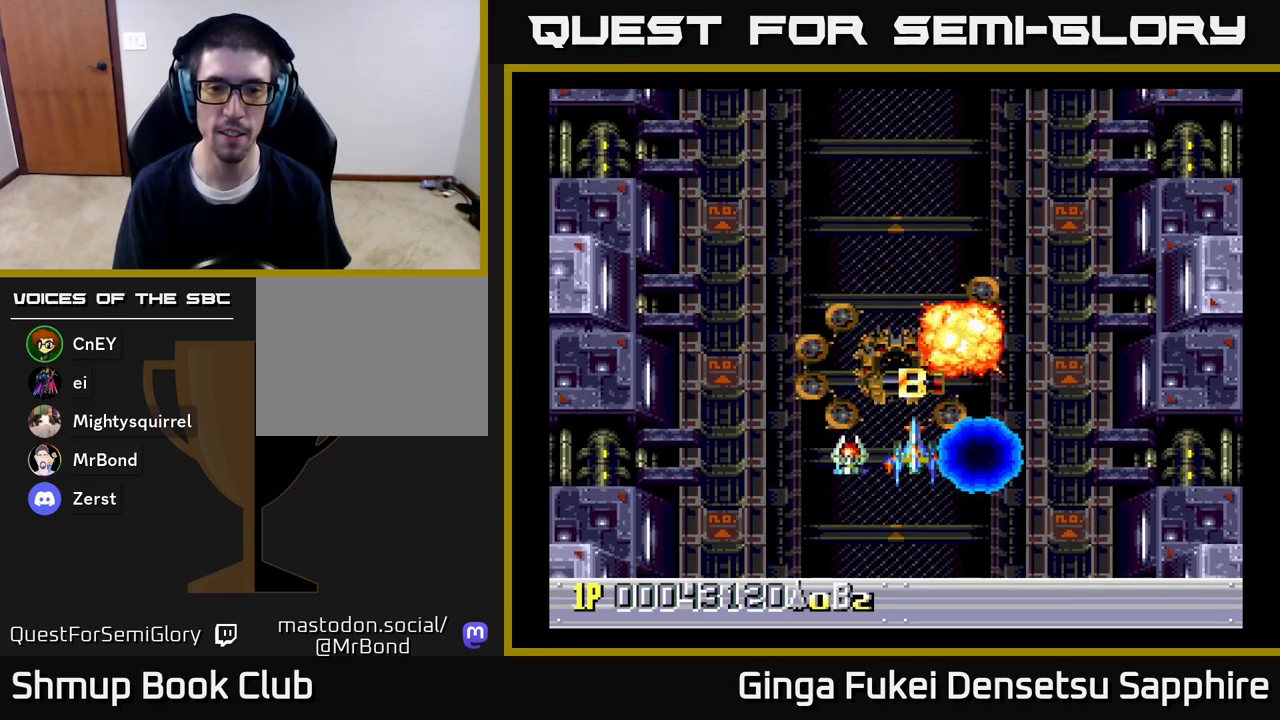
{"buttons": ["DPAD_UP", "DPAD_RIGHT"], "left_stick": "center", "right_stick": "center", "events": [[333, "DPAD_UP", "down"], [350, "DPAD_RIGHT", "down"]]}
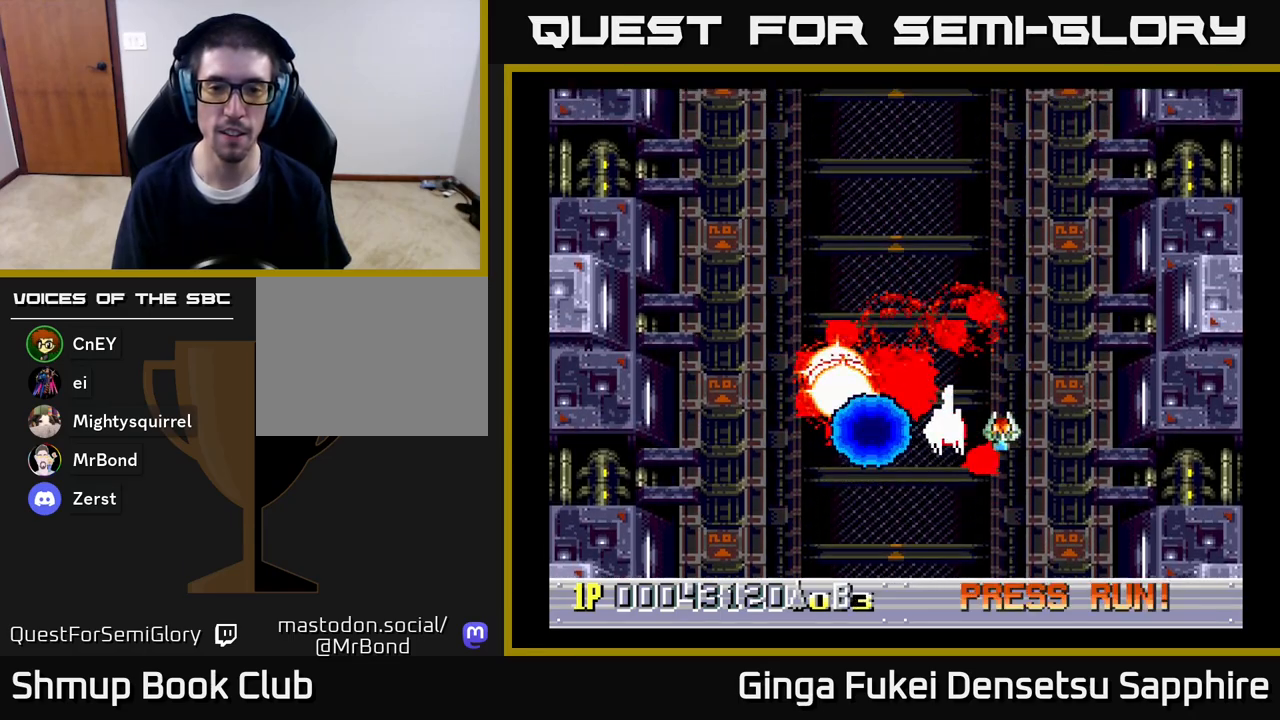
{"buttons": [], "left_stick": "center", "right_stick": "center", "events": [[33, "DPAD_RIGHT", "up"], [67, "DPAD_LEFT", "down"], [133, "DPAD_UP", "up"], [300, "DPAD_LEFT", "up"]]}
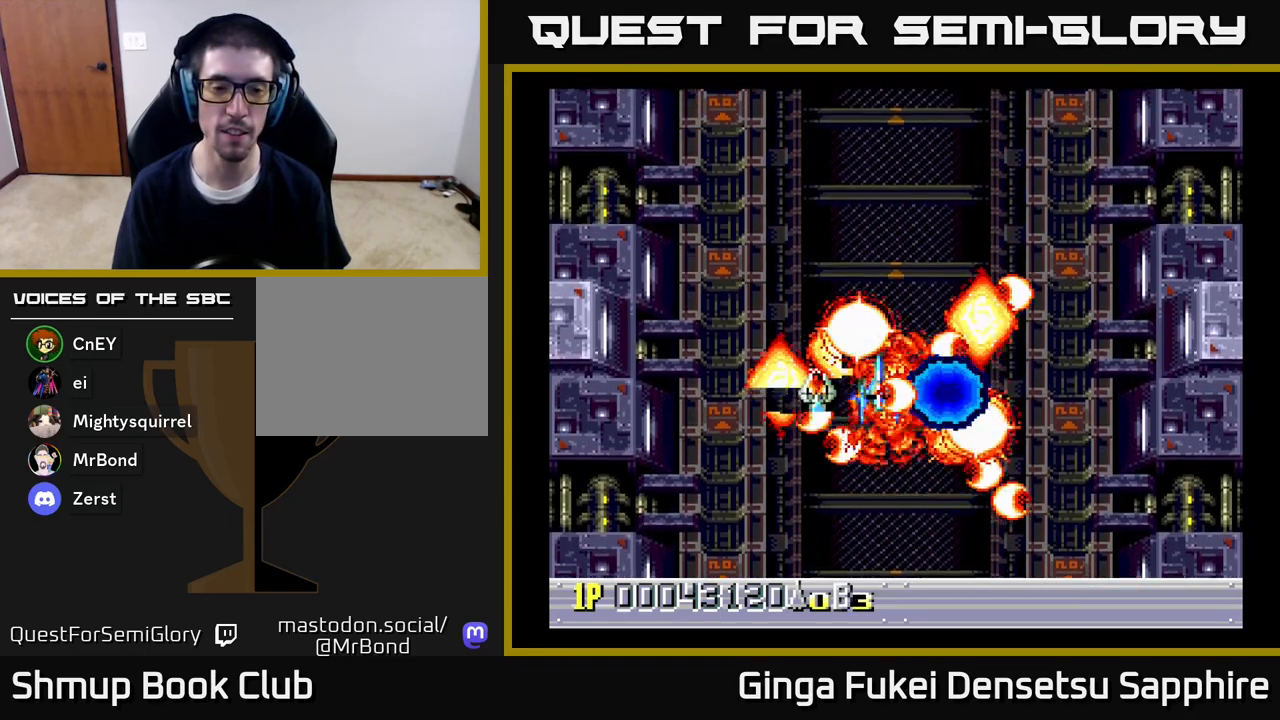
{"buttons": [], "left_stick": "center", "right_stick": "center", "events": []}
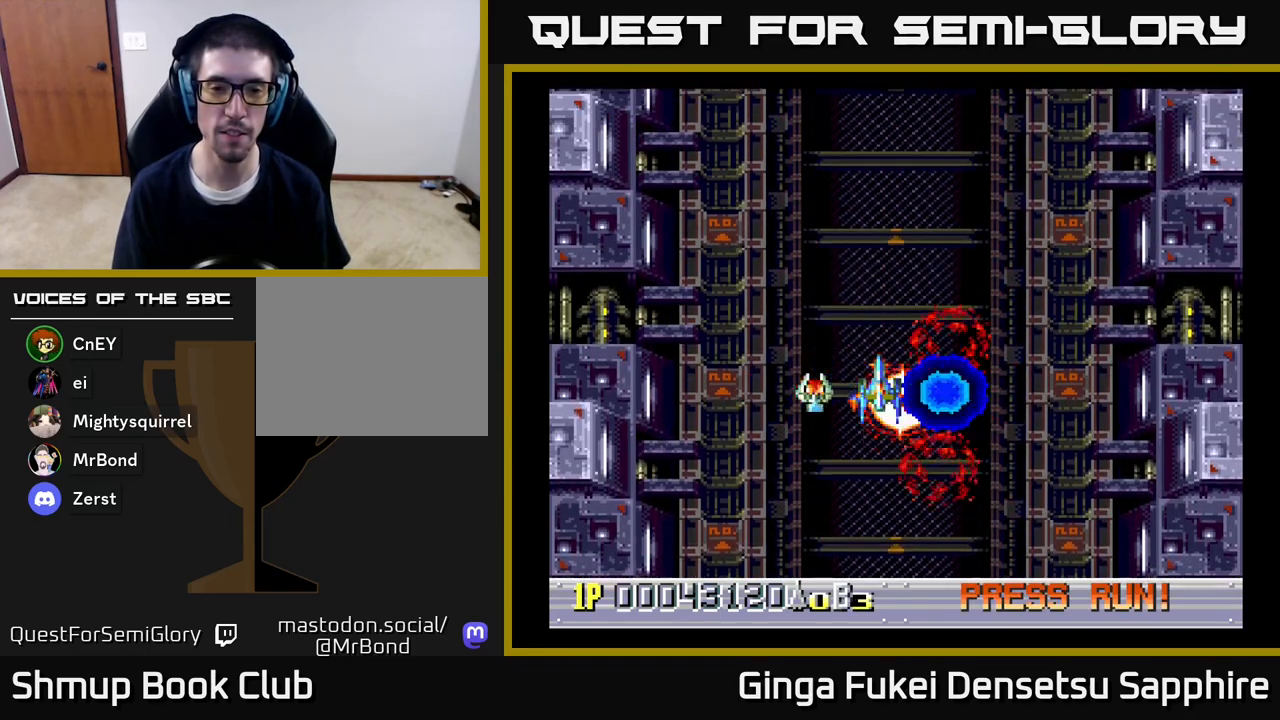
{"buttons": ["DPAD_UP"], "left_stick": "center", "right_stick": "center", "events": [[450, "DPAD_RIGHT", "down"], [483, "DPAD_UP", "down"], [500, "DPAD_RIGHT", "up"]]}
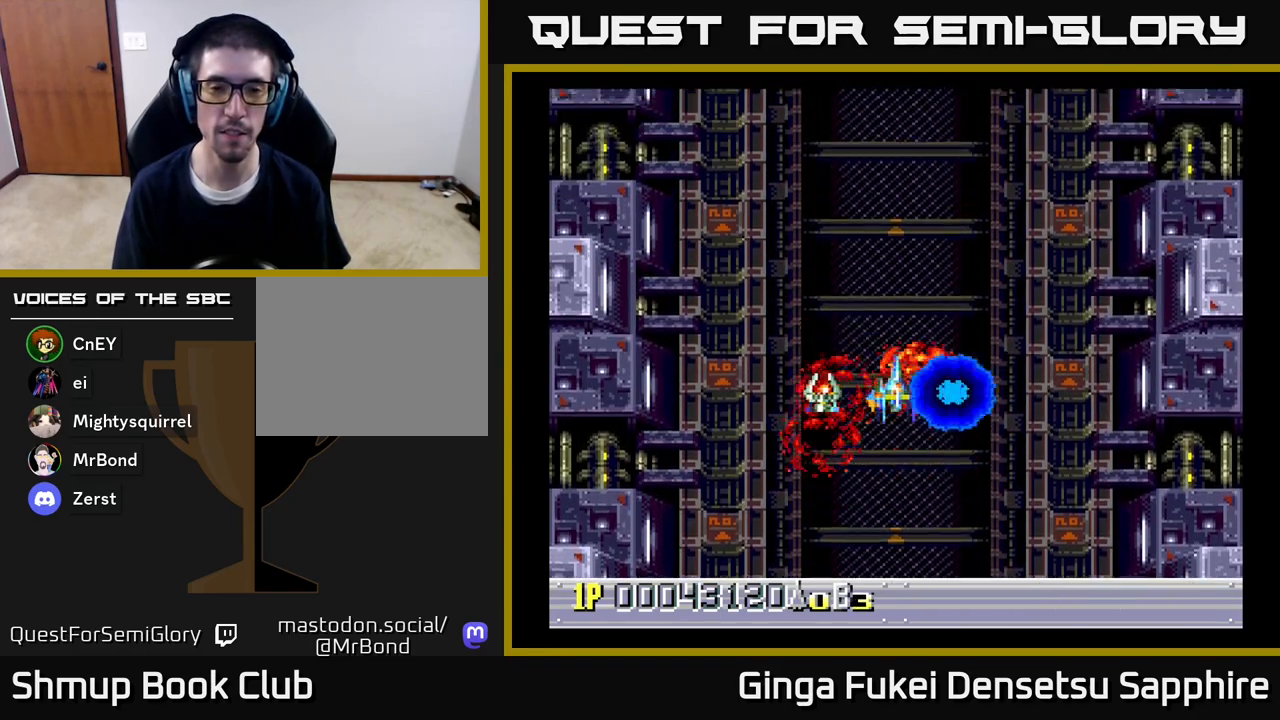
{"buttons": [], "left_stick": "center", "right_stick": "center", "events": [[83, "DPAD_UP", "up"]]}